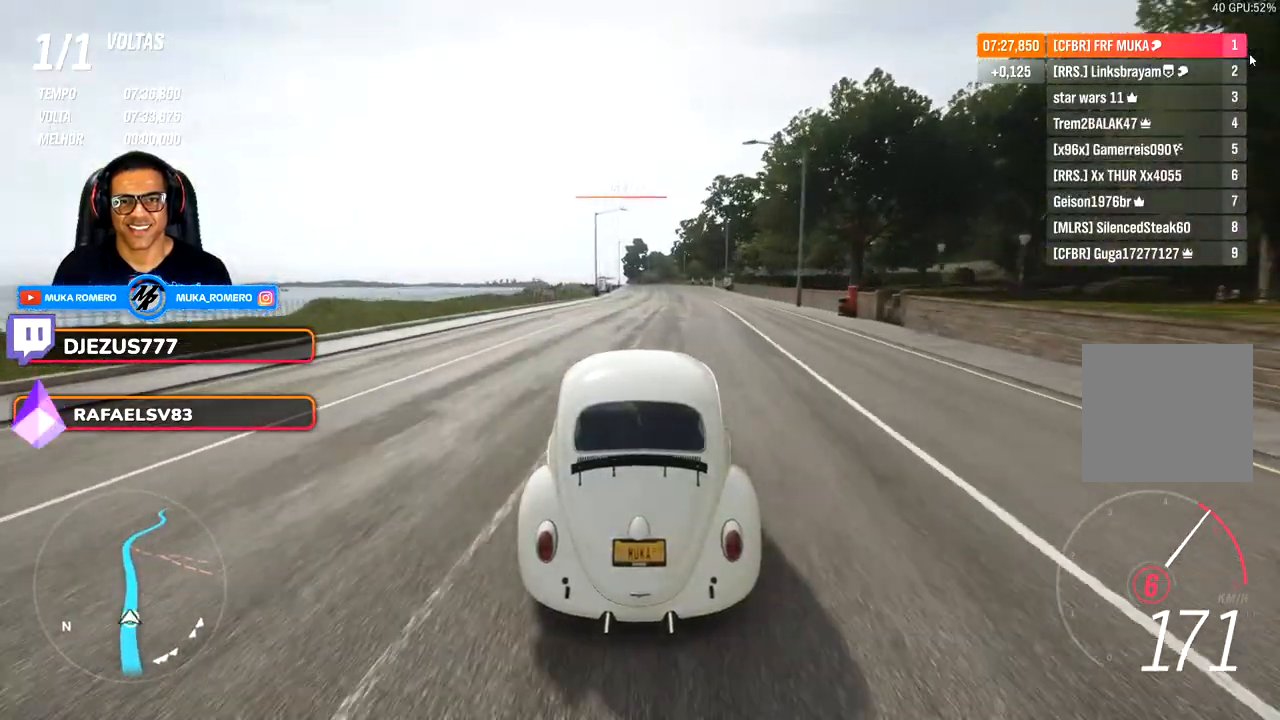
Gameplay with a controller (Xbox layout); each line is a JSON object with the inputs held at the frame after it. "events" lists button and stick changes between this image and that frame as [ms after this image, input, new state], when the widget could be followed in between. Not read: R2.
{"buttons": [], "left_stick": "center", "right_stick": "center", "events": []}
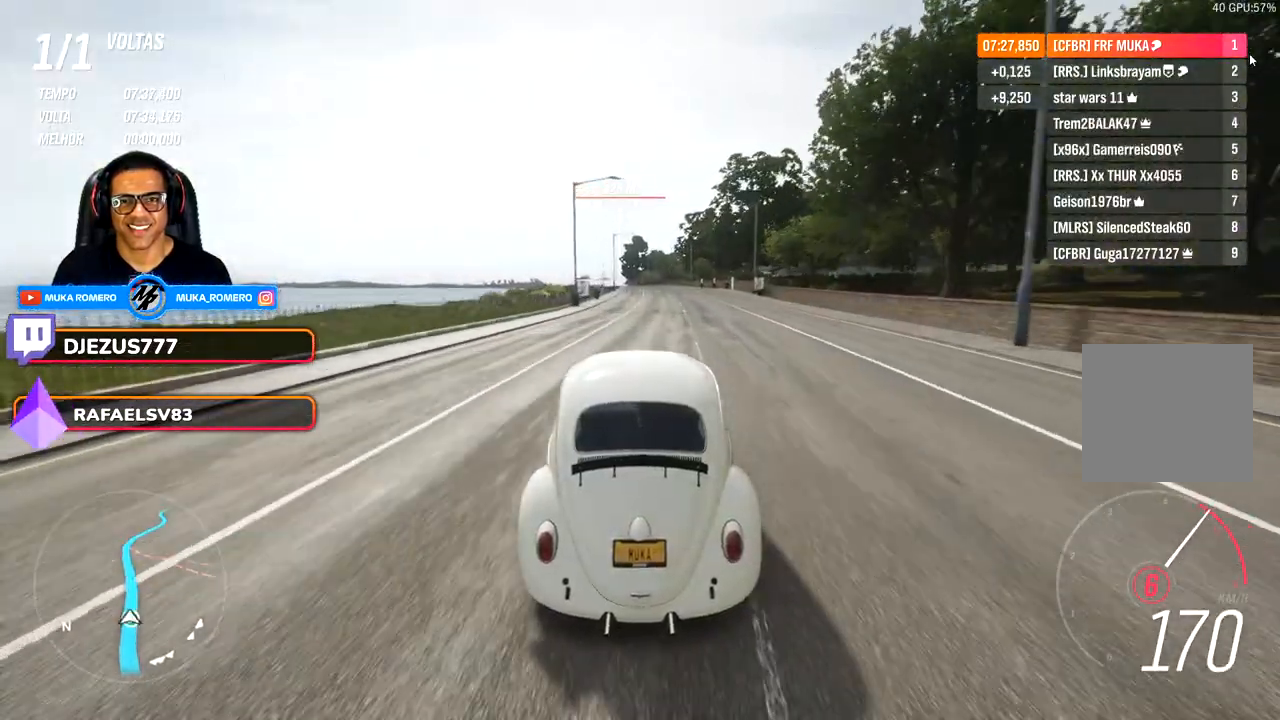
{"buttons": [], "left_stick": "center", "right_stick": "center", "events": [[300, "left_stick", "left"], [450, "left_stick", "center"]]}
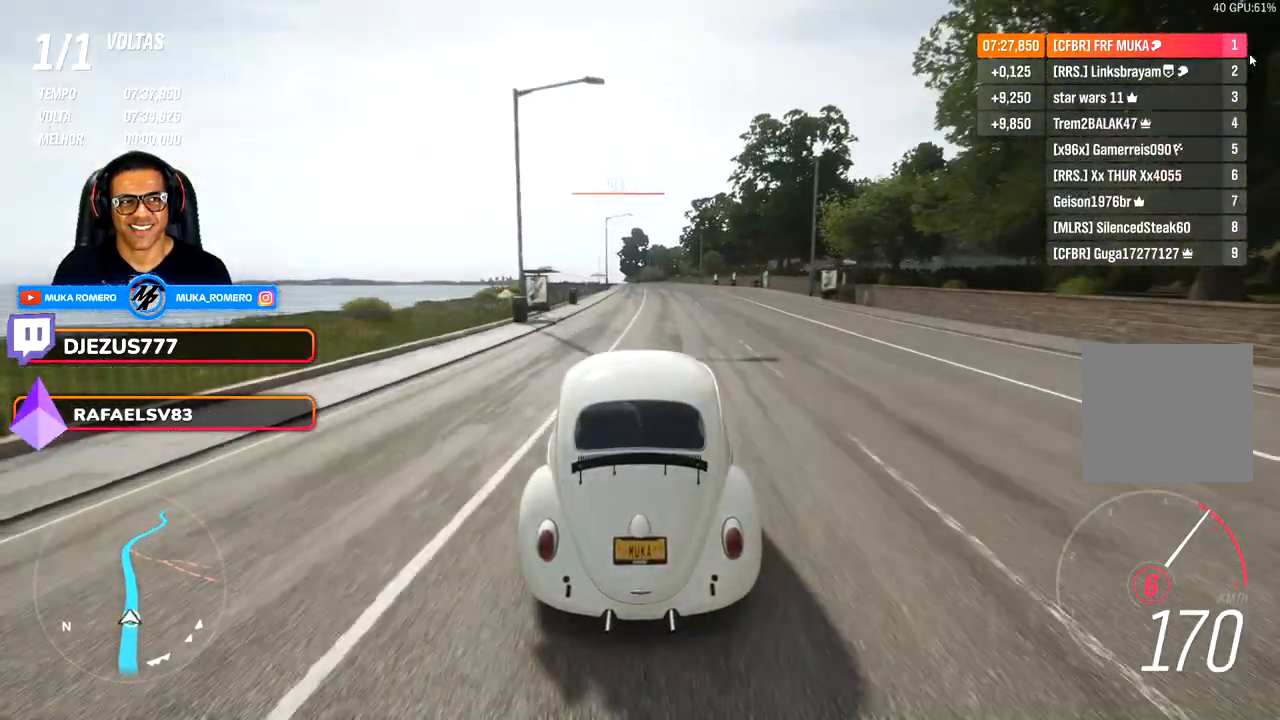
{"buttons": [], "left_stick": "down-left", "right_stick": "center", "events": [[433, "left_stick", "down-left"]]}
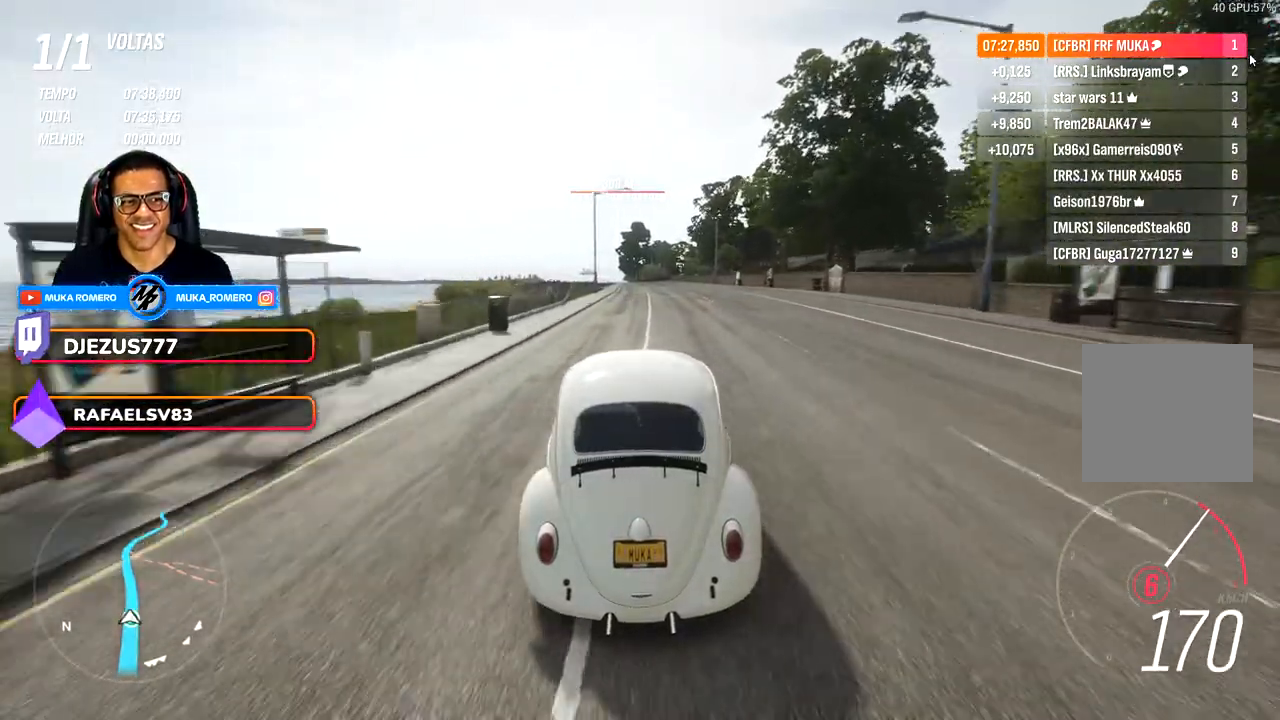
{"buttons": [], "left_stick": "center", "right_stick": "center", "events": [[17, "left_stick", "center"]]}
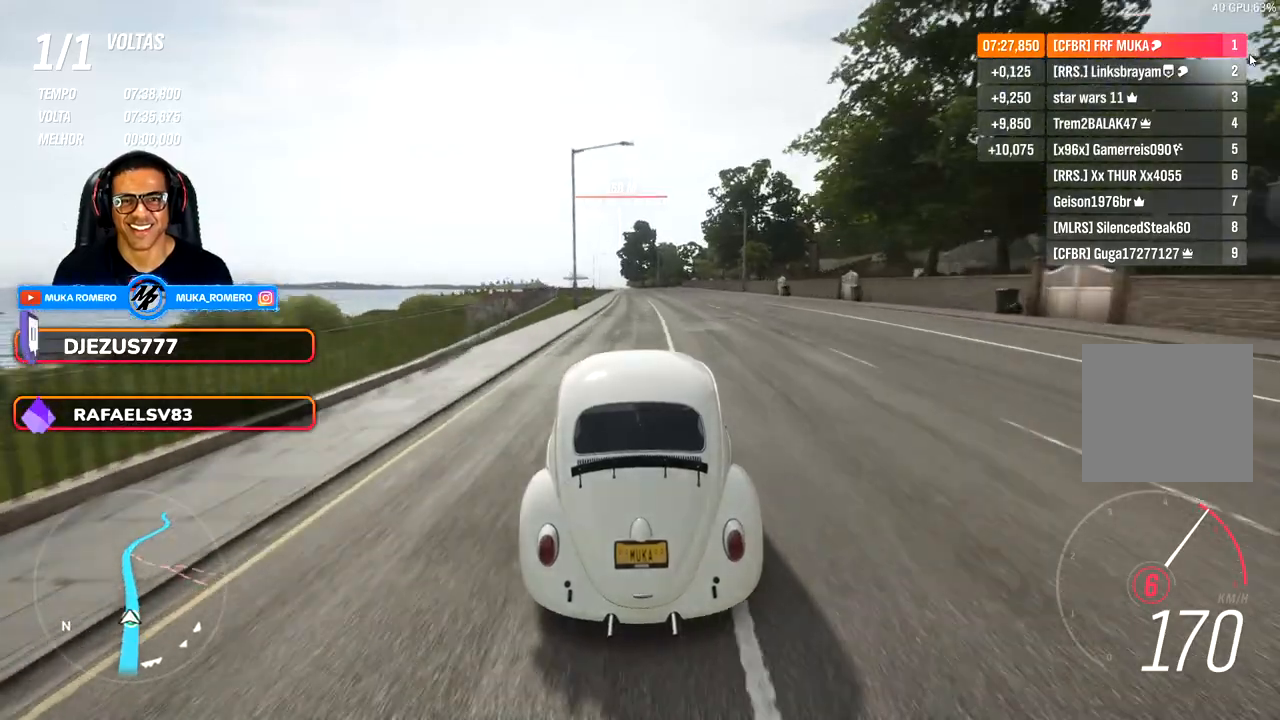
{"buttons": [], "left_stick": "center", "right_stick": "center", "events": [[17, "left_stick", "left"], [117, "left_stick", "center"]]}
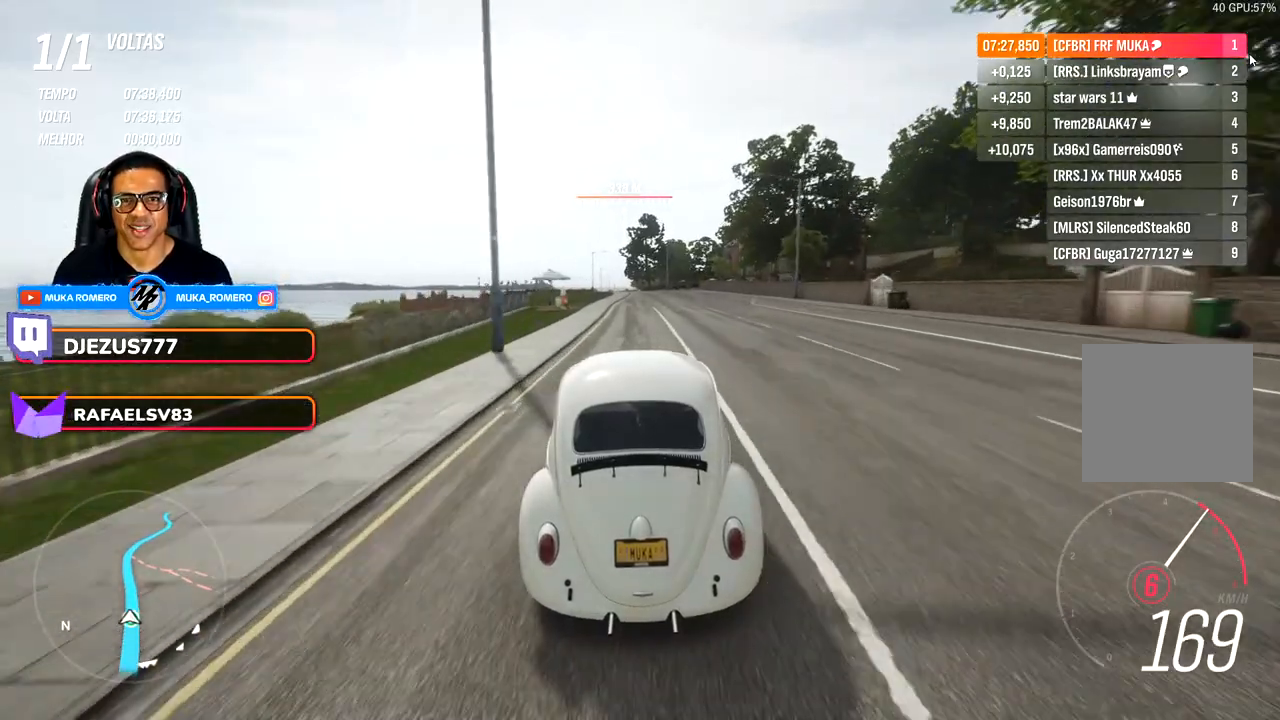
{"buttons": [], "left_stick": "center", "right_stick": "center", "events": []}
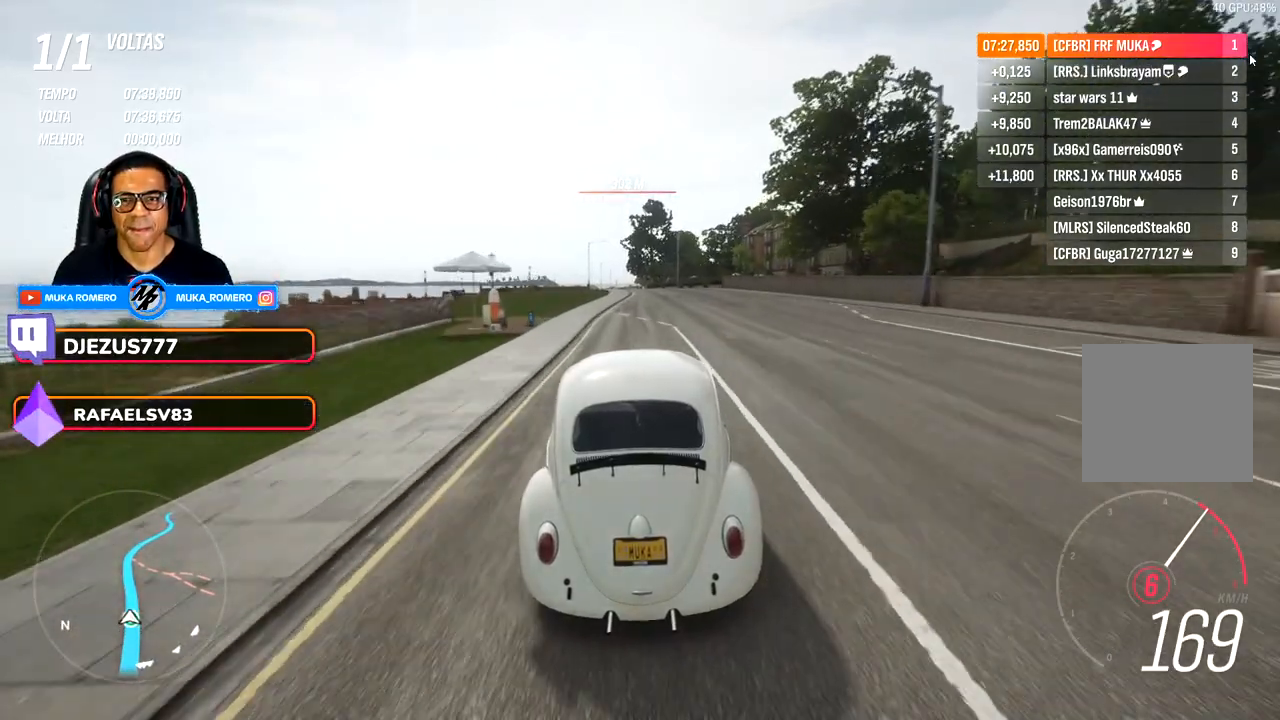
{"buttons": [], "left_stick": "center", "right_stick": "center", "events": []}
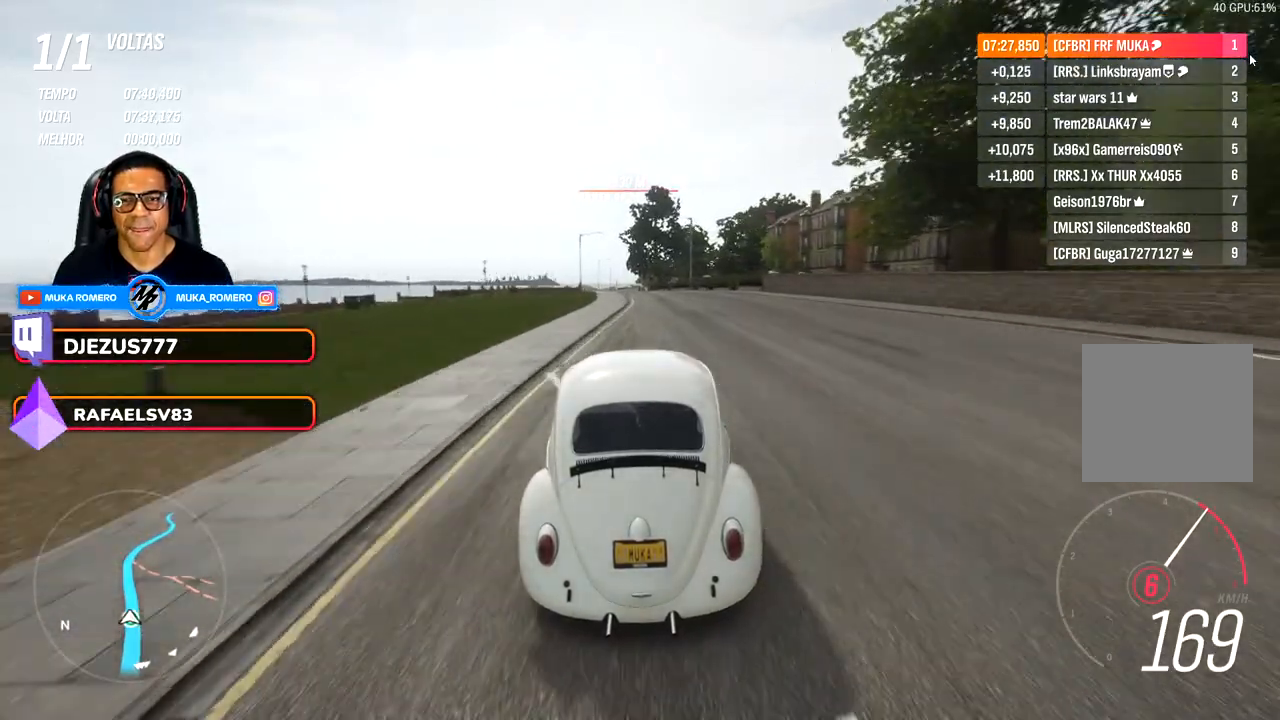
{"buttons": [], "left_stick": "center", "right_stick": "center", "events": []}
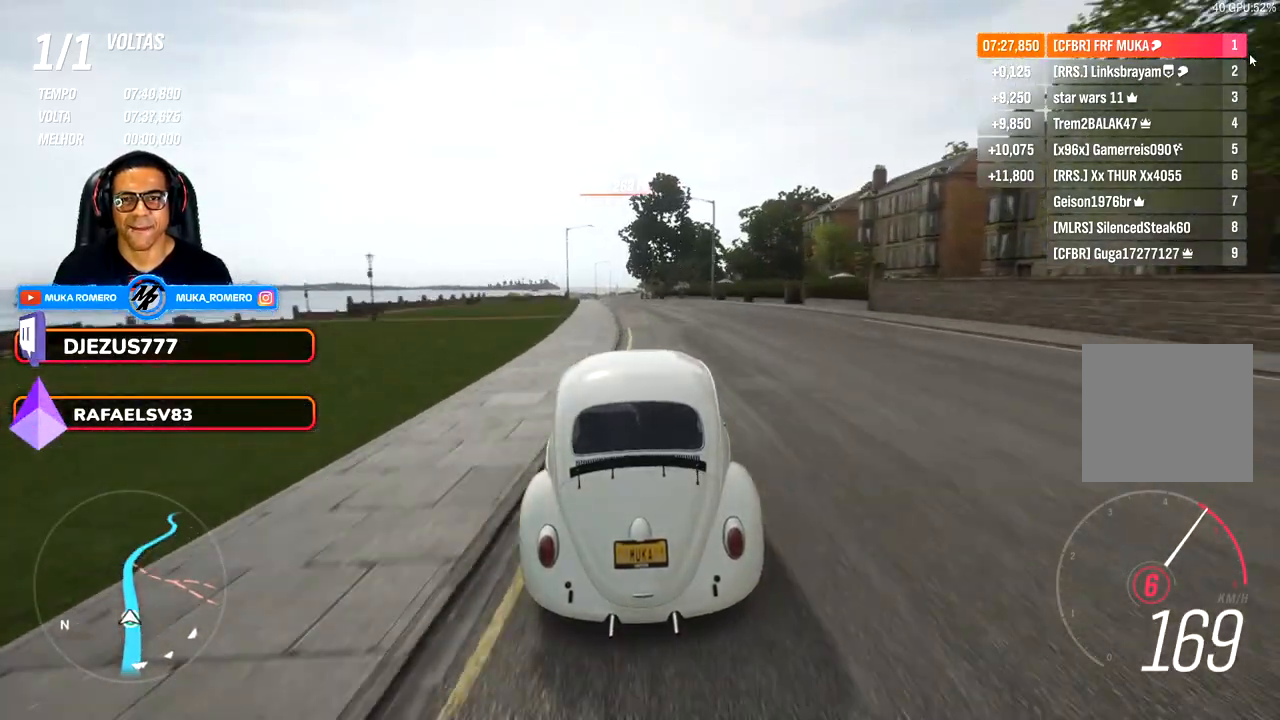
{"buttons": [], "left_stick": "down-left", "right_stick": "center", "events": [[100, "left_stick", "down-left"], [200, "left_stick", "center"], [417, "left_stick", "down-left"]]}
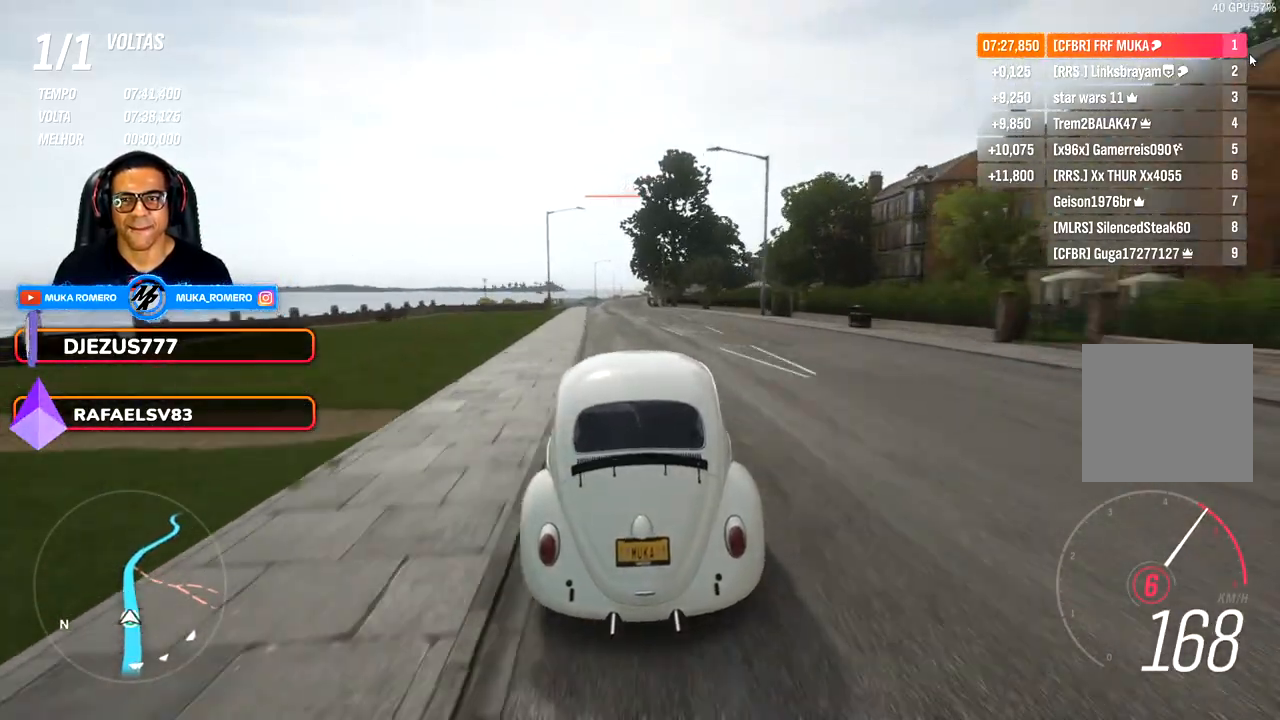
{"buttons": [], "left_stick": "center", "right_stick": "center", "events": [[17, "left_stick", "center"], [233, "left_stick", "down-left"], [333, "left_stick", "center"]]}
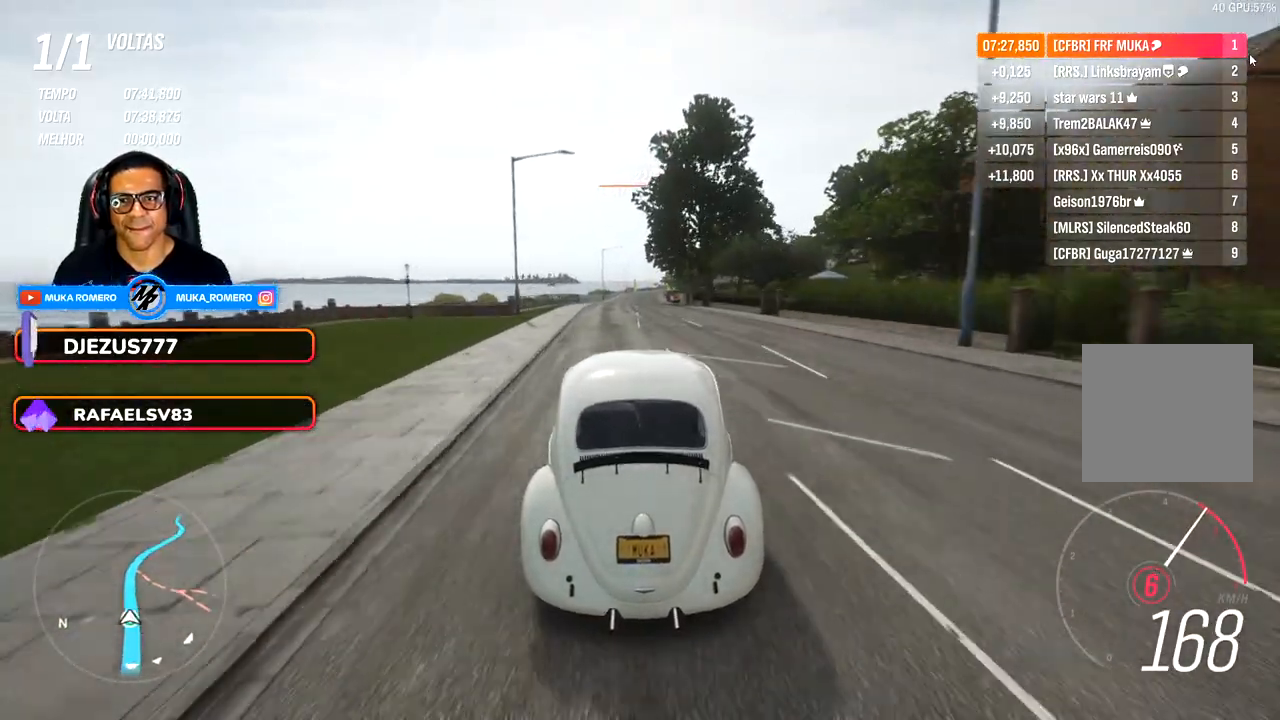
{"buttons": [], "left_stick": "center", "right_stick": "center", "events": []}
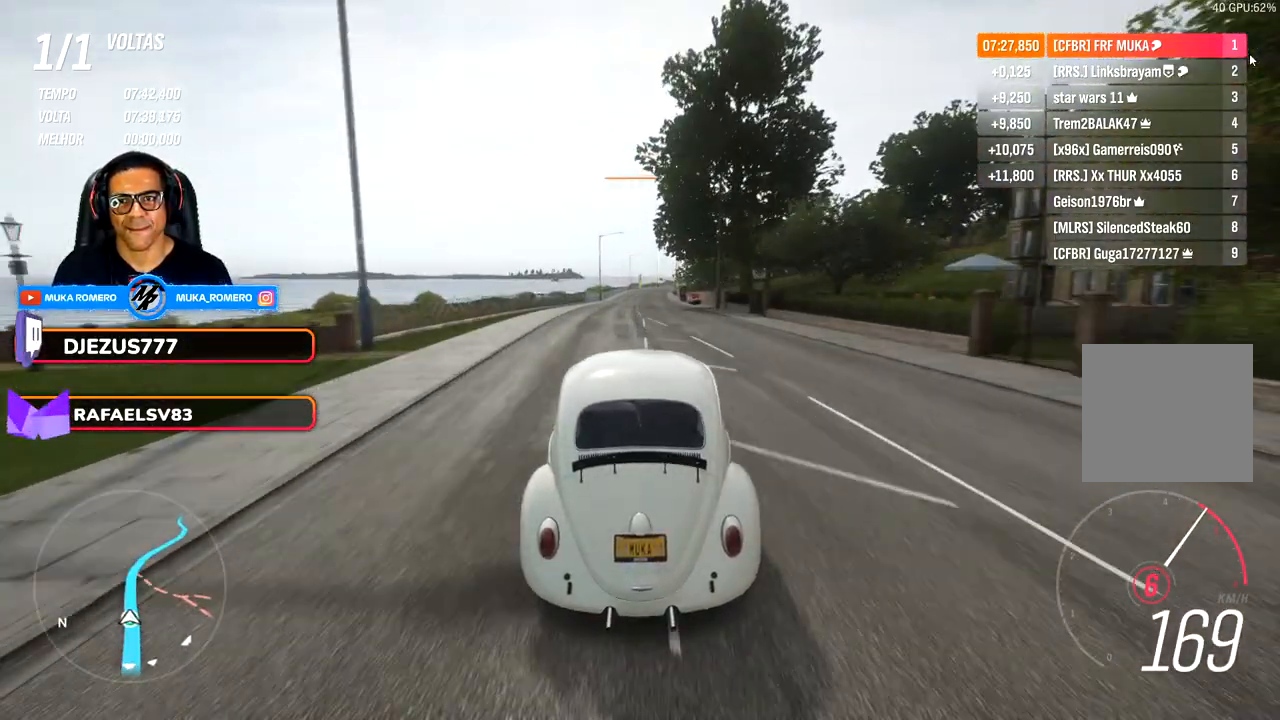
{"buttons": [], "left_stick": "center", "right_stick": "center", "events": []}
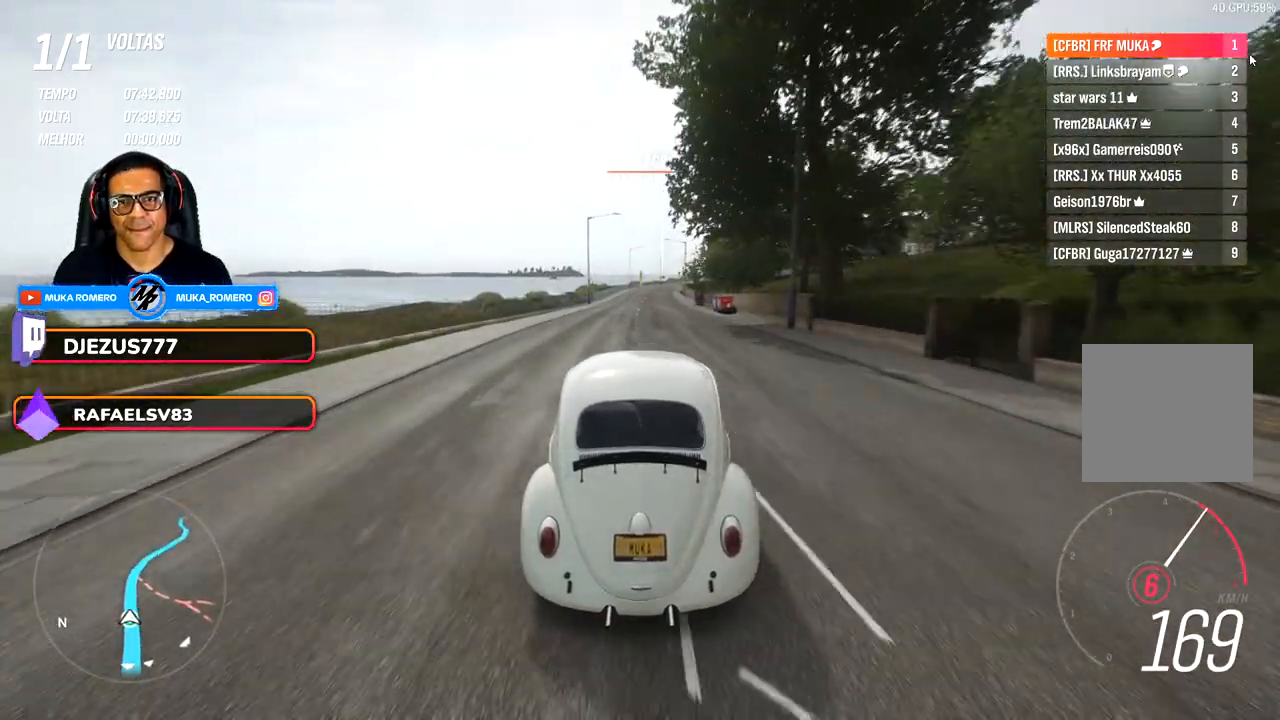
{"buttons": [], "left_stick": "center", "right_stick": "center", "events": []}
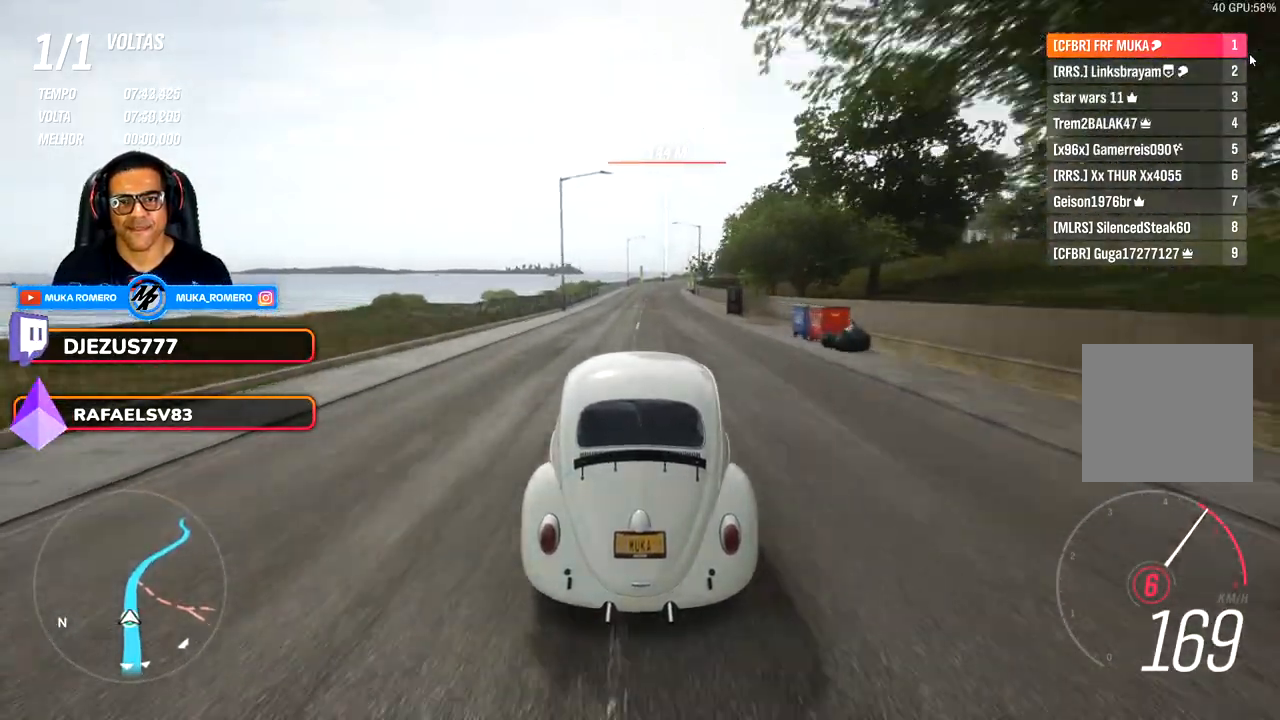
{"buttons": [], "left_stick": "right", "right_stick": "center", "events": [[333, "left_stick", "right"]]}
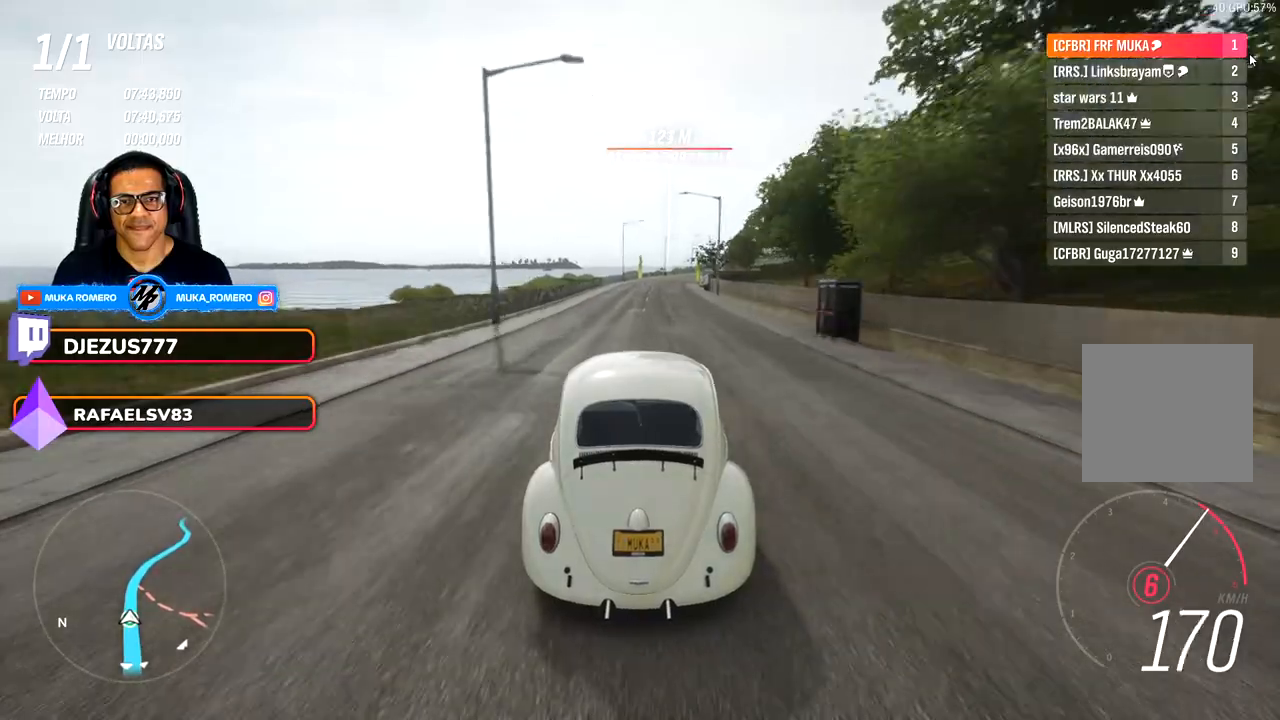
{"buttons": [], "left_stick": "right", "right_stick": "center", "events": [[233, "left_stick", "center"], [283, "left_stick", "right"]]}
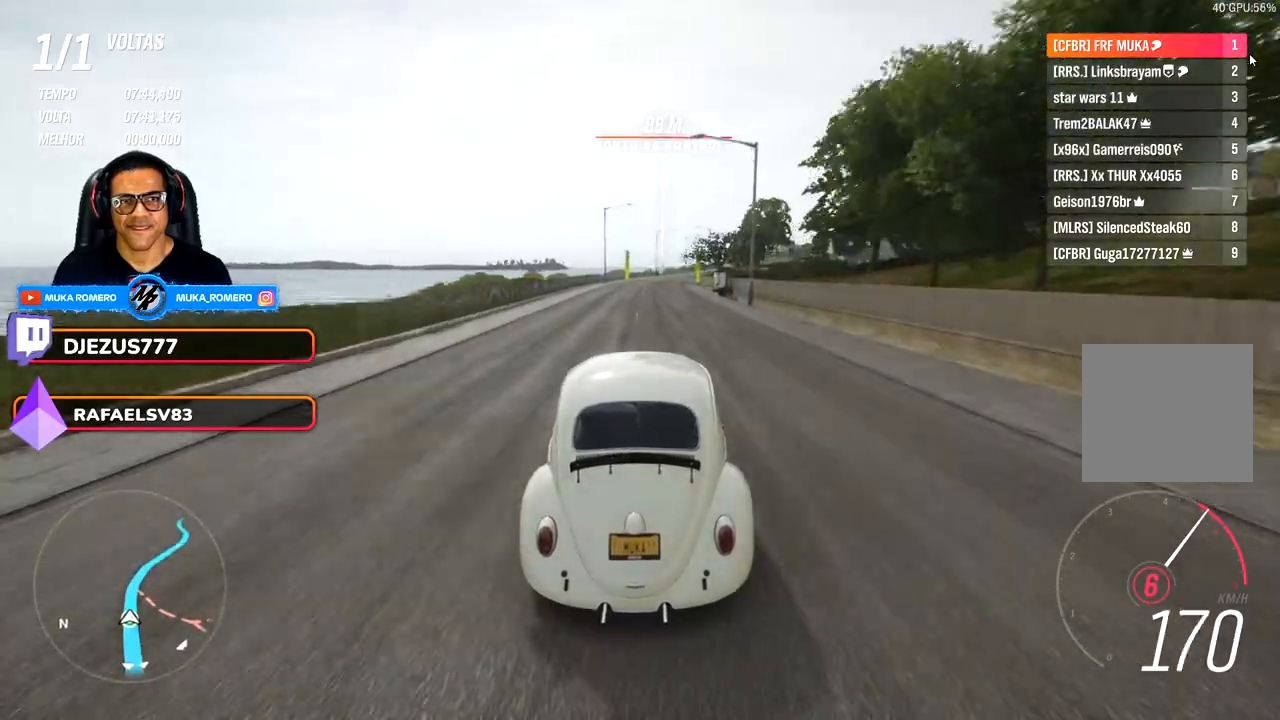
{"buttons": [], "left_stick": "right", "right_stick": "center", "events": [[317, "left_stick", "center"], [483, "left_stick", "right"]]}
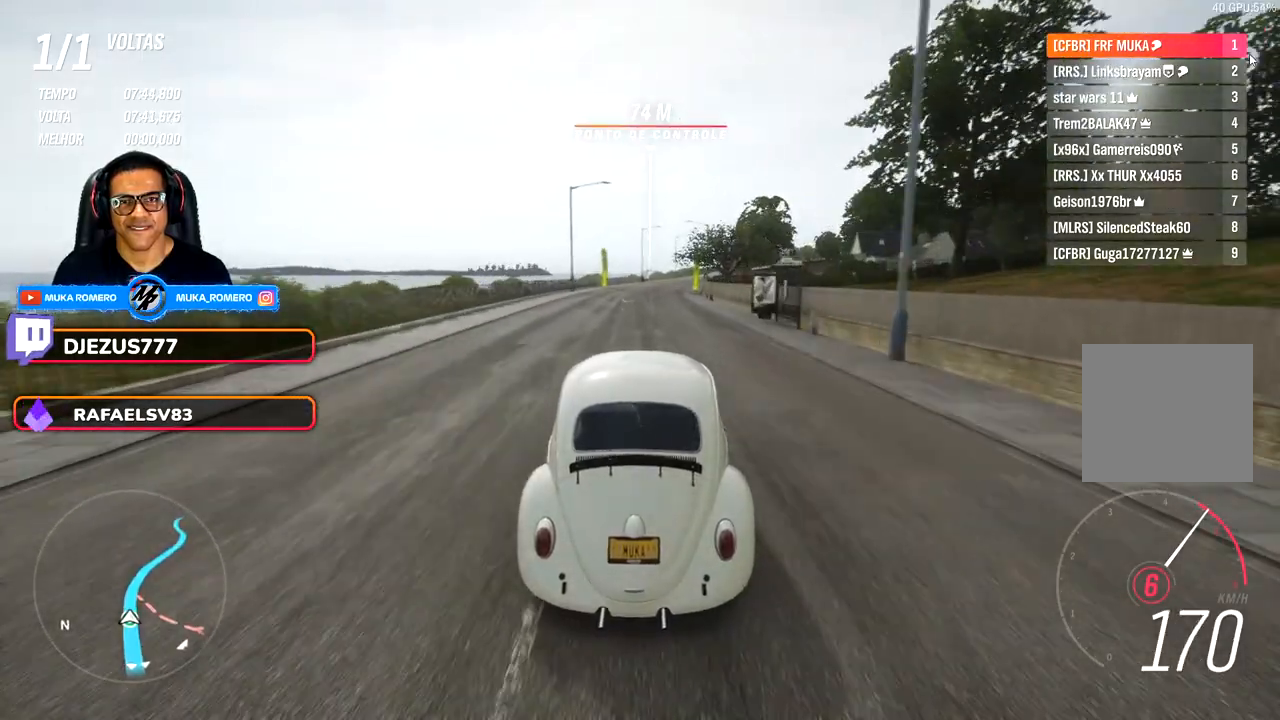
{"buttons": [], "left_stick": "center", "right_stick": "center", "events": [[117, "left_stick", "center"], [300, "left_stick", "right"], [433, "left_stick", "center"]]}
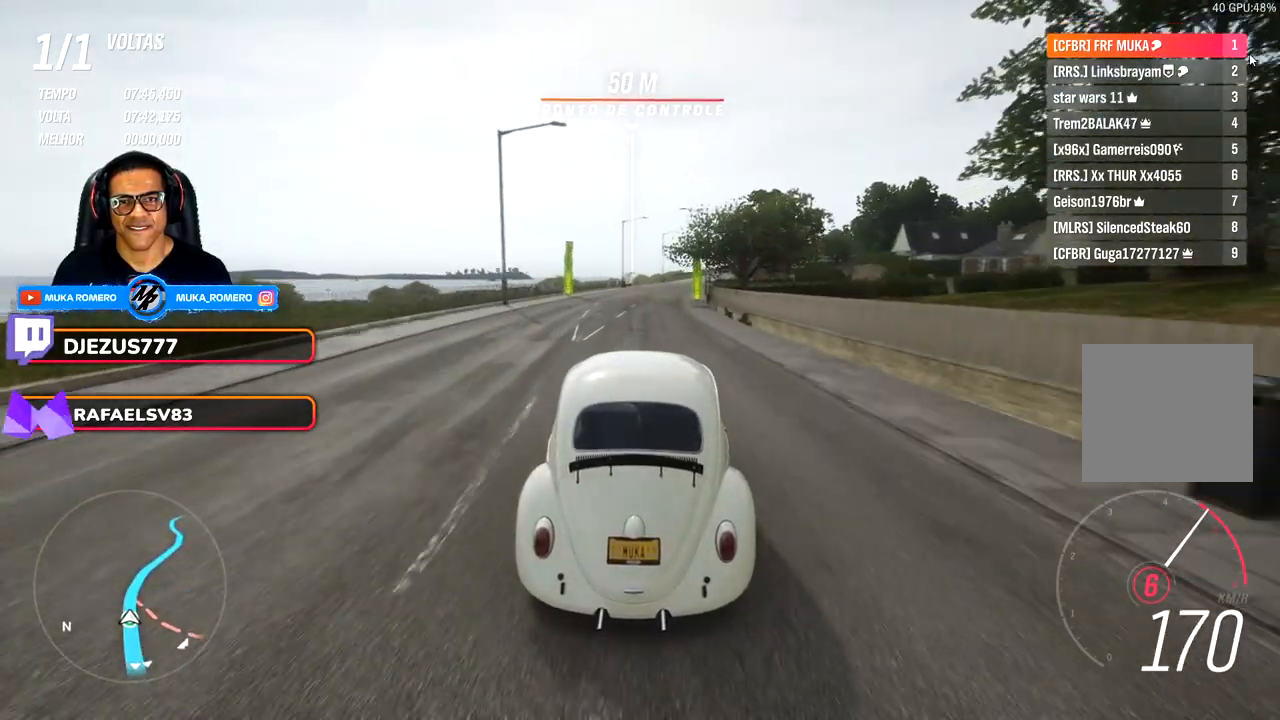
{"buttons": [], "left_stick": "right", "right_stick": "center", "events": [[67, "left_stick", "right"], [217, "left_stick", "center"], [433, "left_stick", "right"]]}
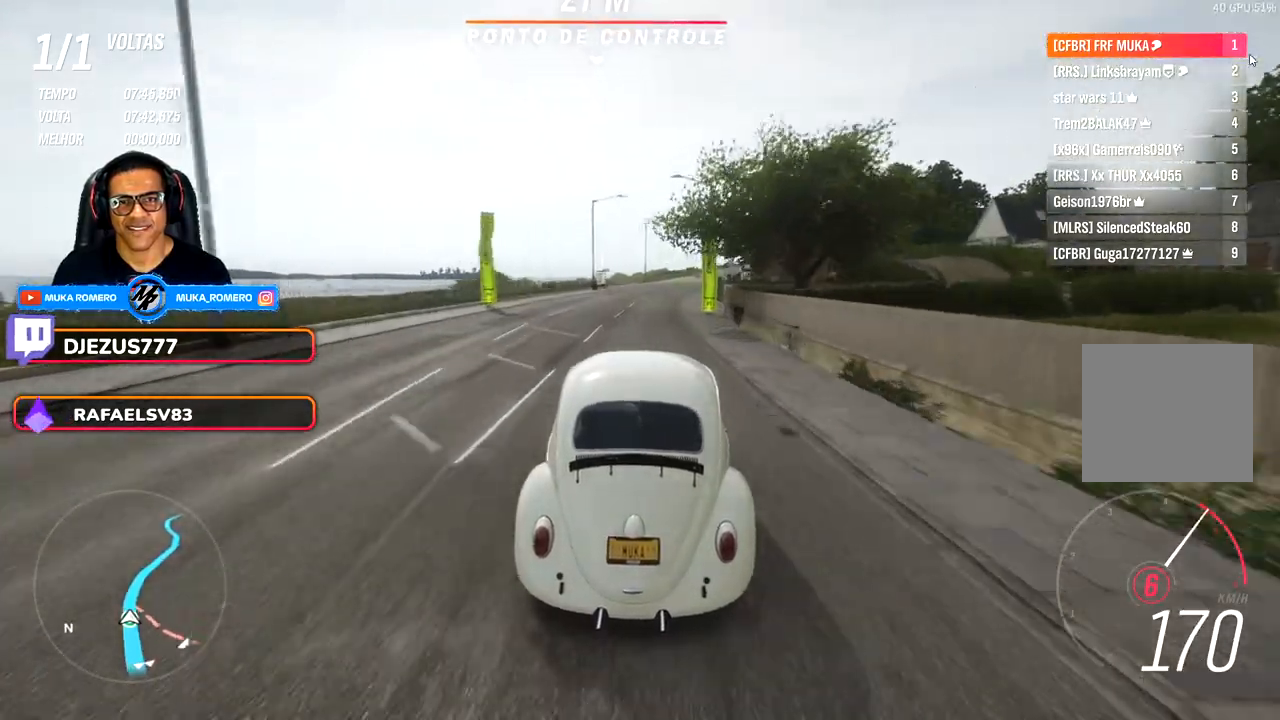
{"buttons": [], "left_stick": "right", "right_stick": "center", "events": [[100, "left_stick", "center"], [183, "left_stick", "right"], [367, "left_stick", "center"], [500, "left_stick", "right"]]}
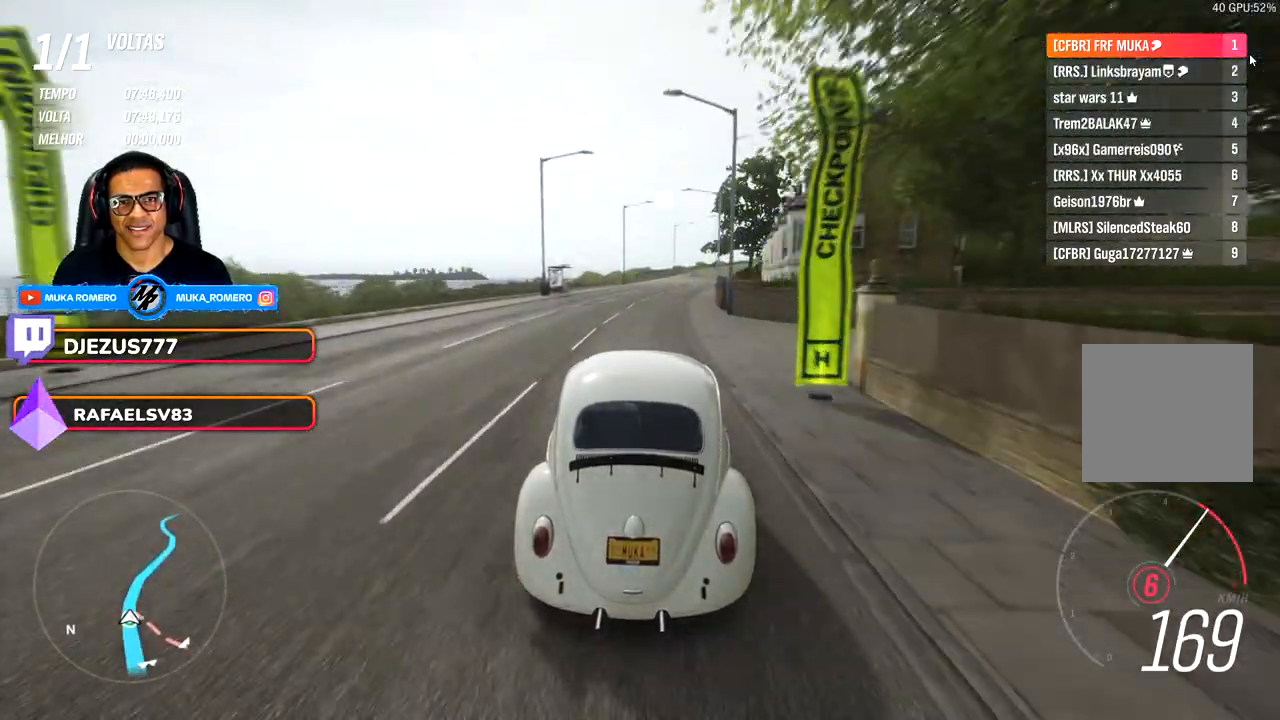
{"buttons": [], "left_stick": "center", "right_stick": "center", "events": [[117, "left_stick", "center"], [267, "left_stick", "right"], [450, "left_stick", "center"]]}
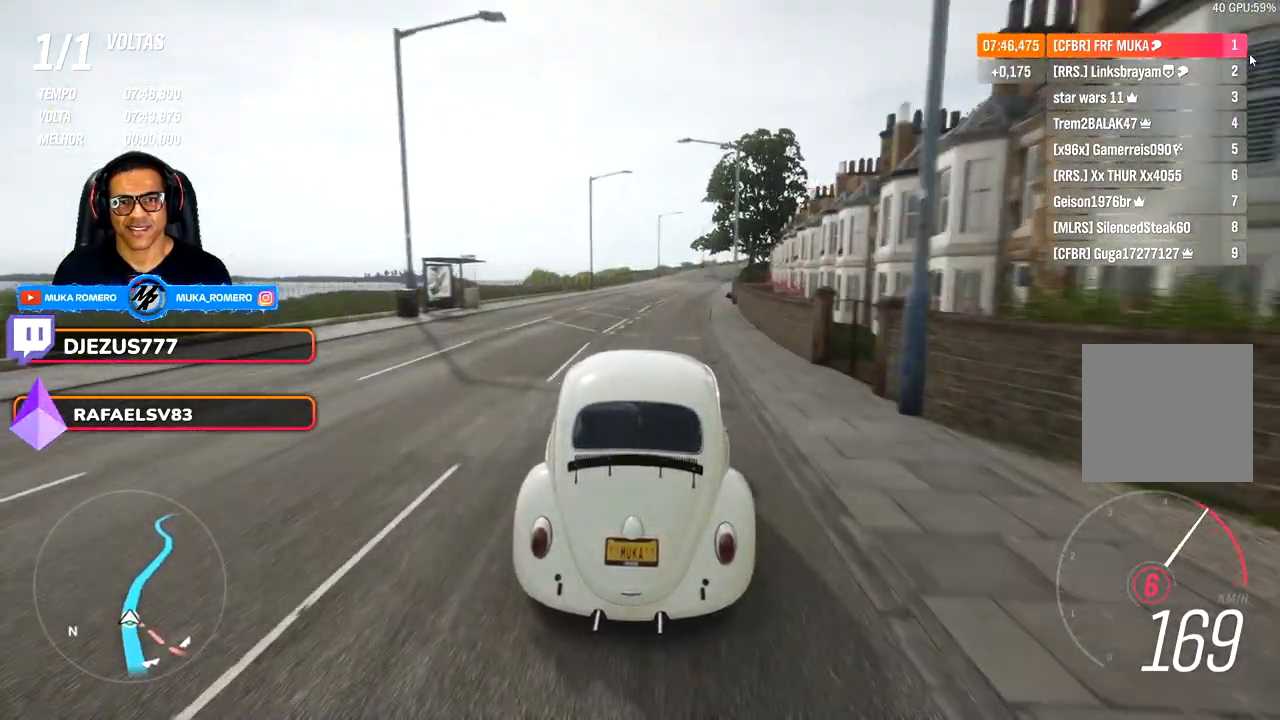
{"buttons": [], "left_stick": "right", "right_stick": "center", "events": [[100, "left_stick", "right"], [250, "left_stick", "center"], [383, "left_stick", "right"]]}
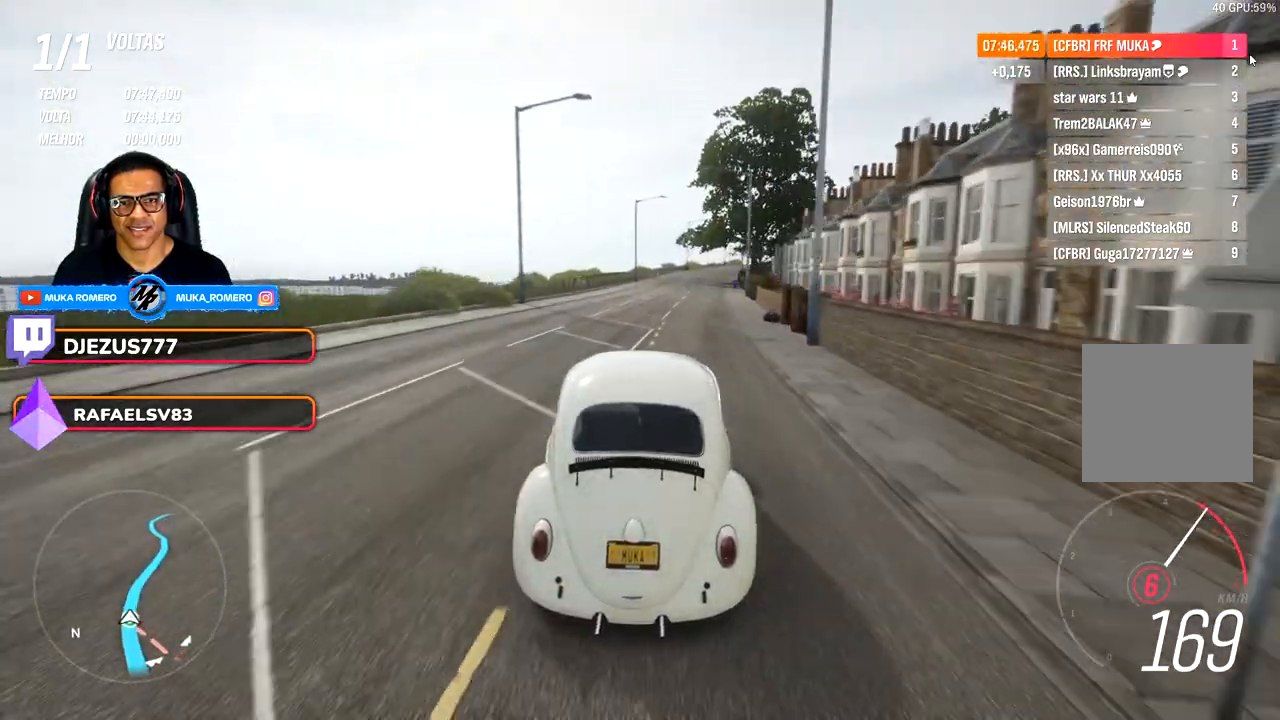
{"buttons": [], "left_stick": "center", "right_stick": "center", "events": [[50, "left_stick", "center"], [217, "left_stick", "right"], [400, "left_stick", "center"]]}
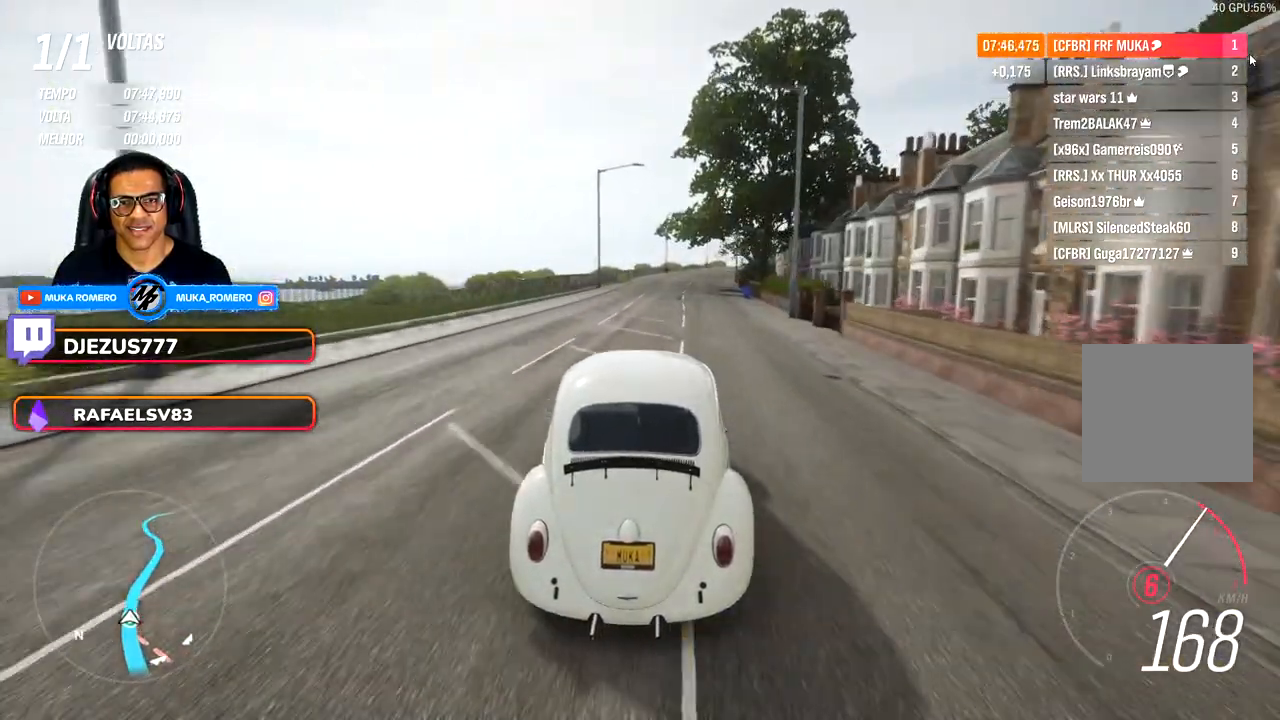
{"buttons": [], "left_stick": "center", "right_stick": "center", "events": [[17, "left_stick", "right"], [233, "left_stick", "center"], [333, "left_stick", "right"], [483, "left_stick", "center"]]}
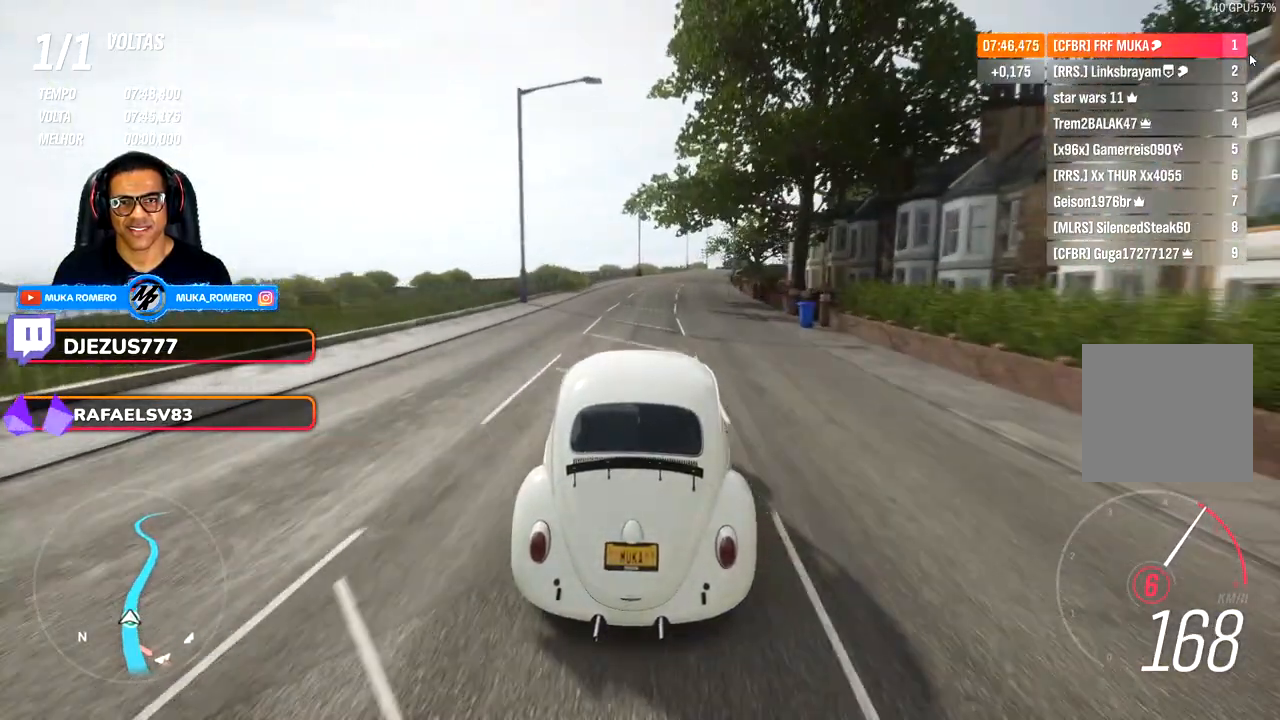
{"buttons": [], "left_stick": "right", "right_stick": "center", "events": [[150, "left_stick", "right"], [283, "left_stick", "center"], [433, "left_stick", "right"]]}
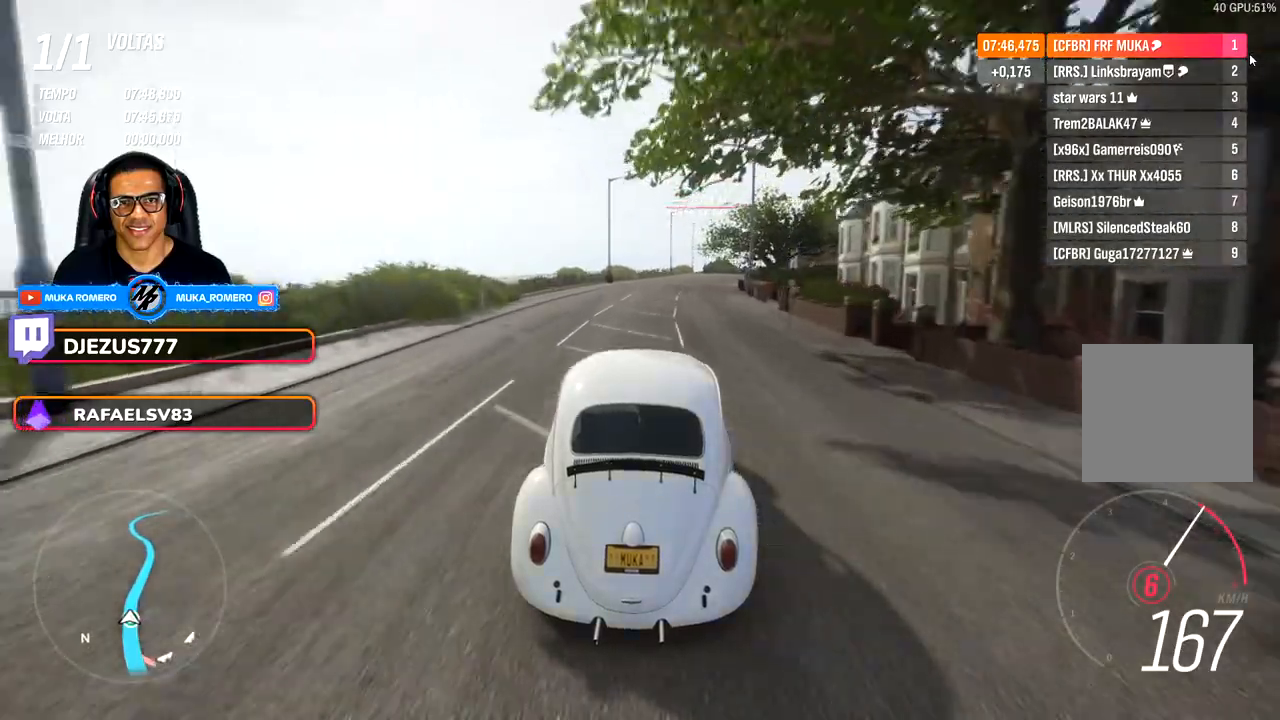
{"buttons": [], "left_stick": "right", "right_stick": "center", "events": []}
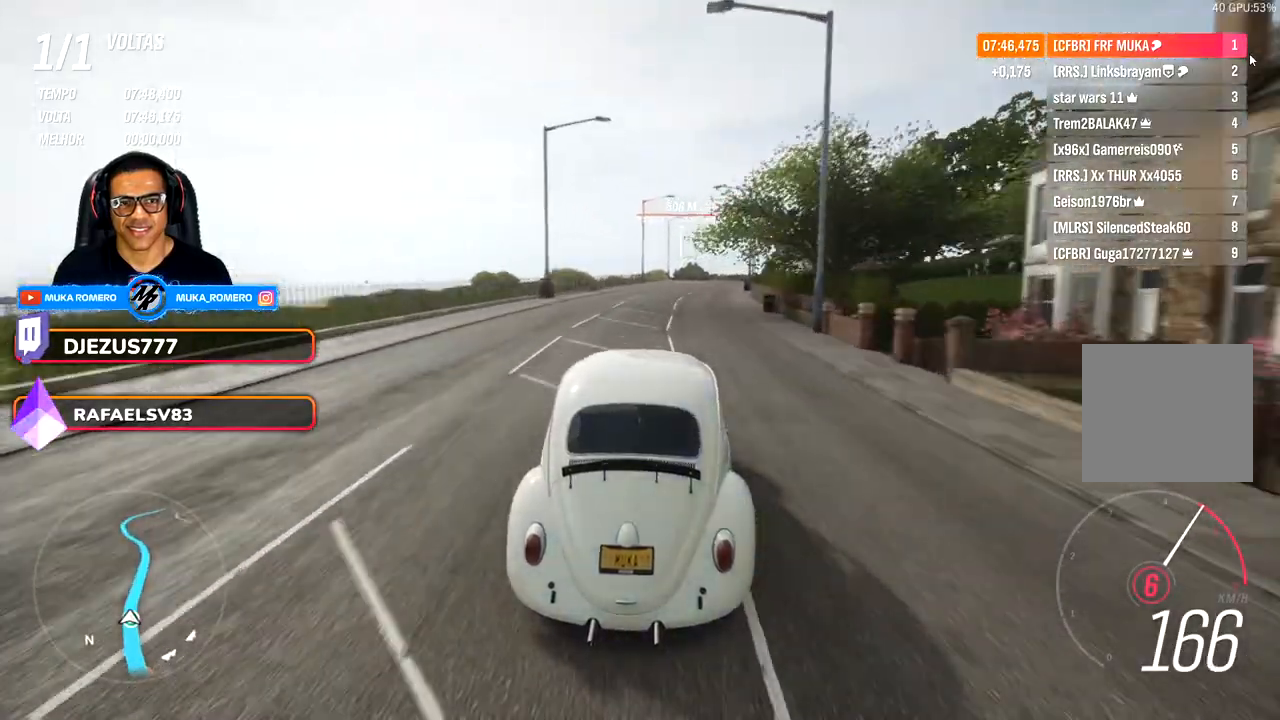
{"buttons": [], "left_stick": "right", "right_stick": "center", "events": []}
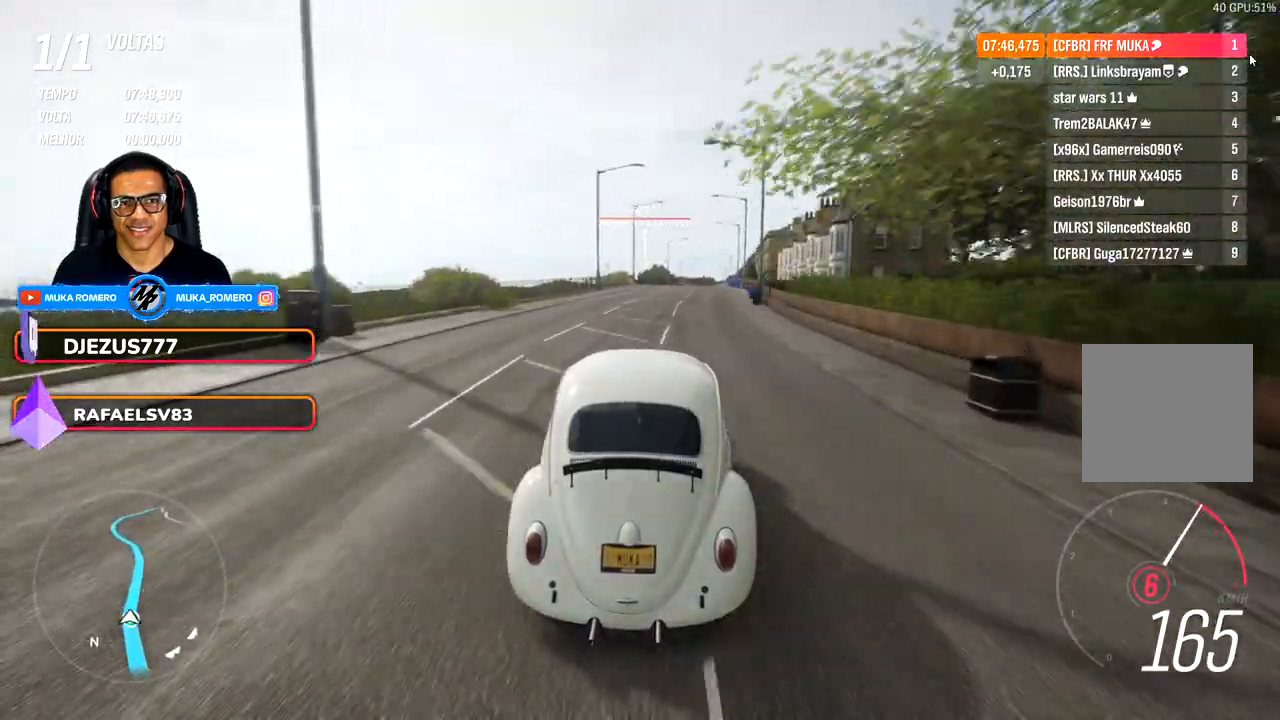
{"buttons": [], "left_stick": "right", "right_stick": "center", "events": []}
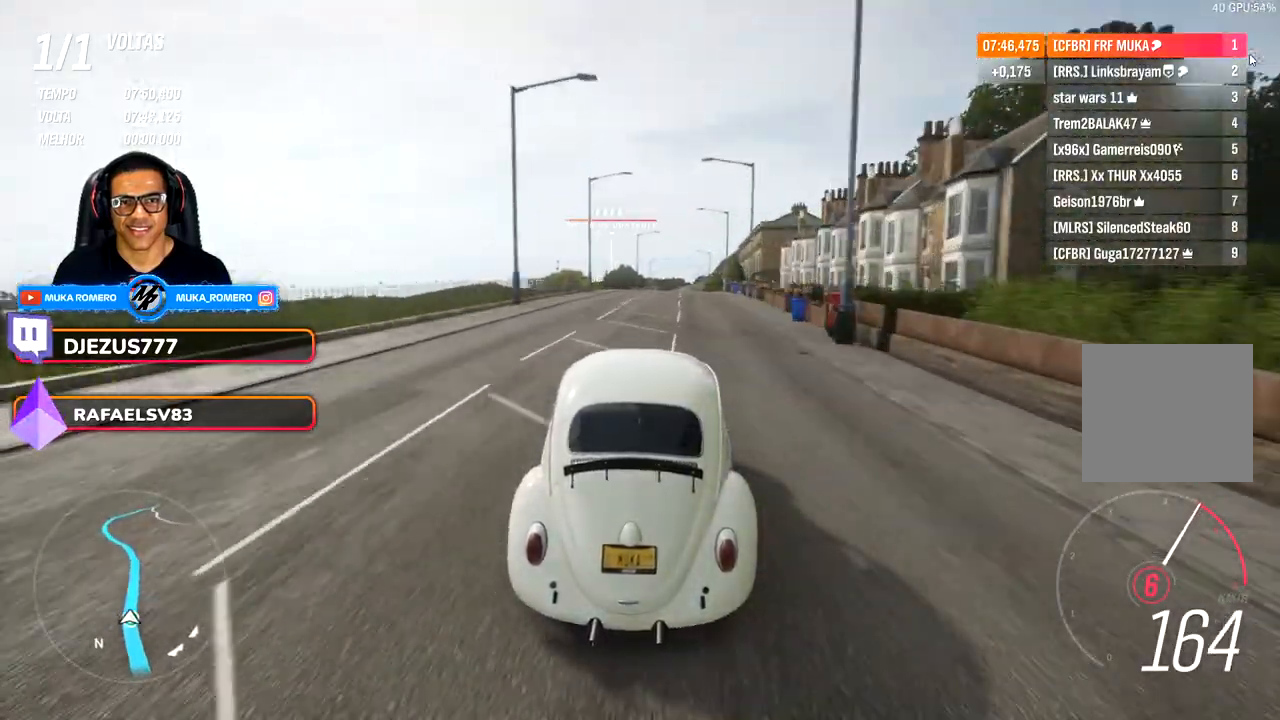
{"buttons": [], "left_stick": "right", "right_stick": "center", "events": []}
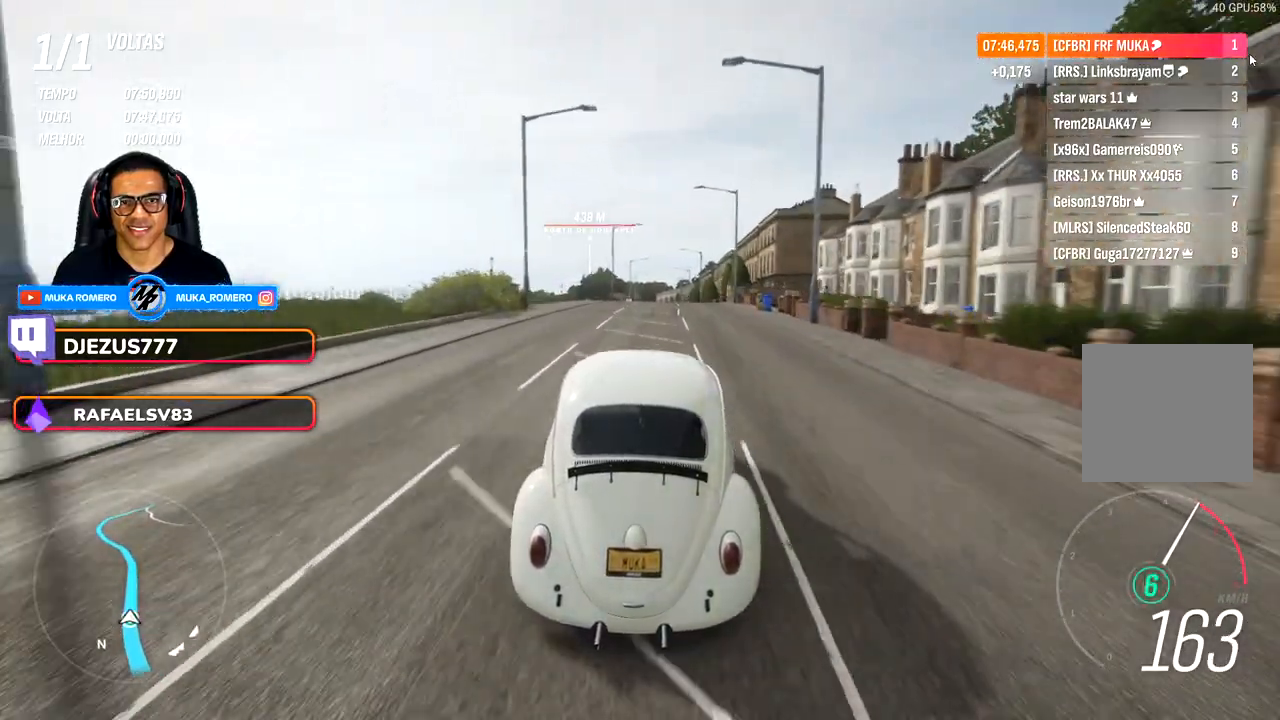
{"buttons": [], "left_stick": "right", "right_stick": "center", "events": []}
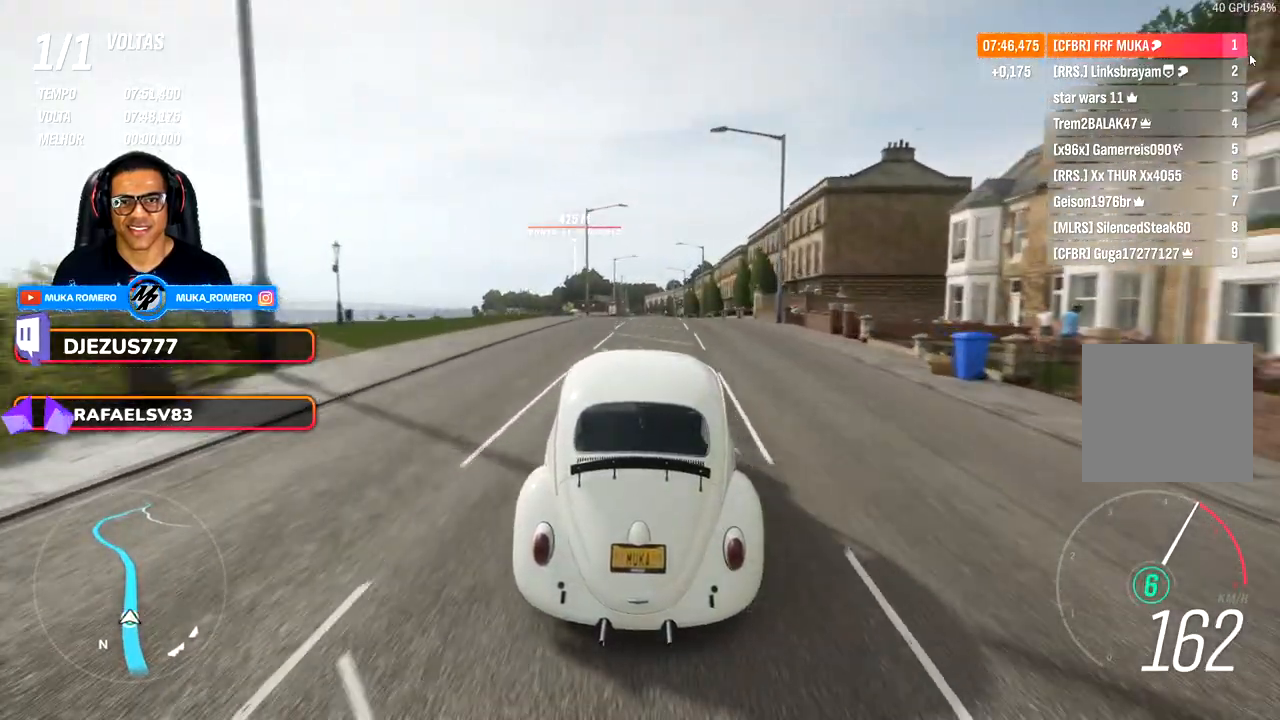
{"buttons": [], "left_stick": "right", "right_stick": "center", "events": []}